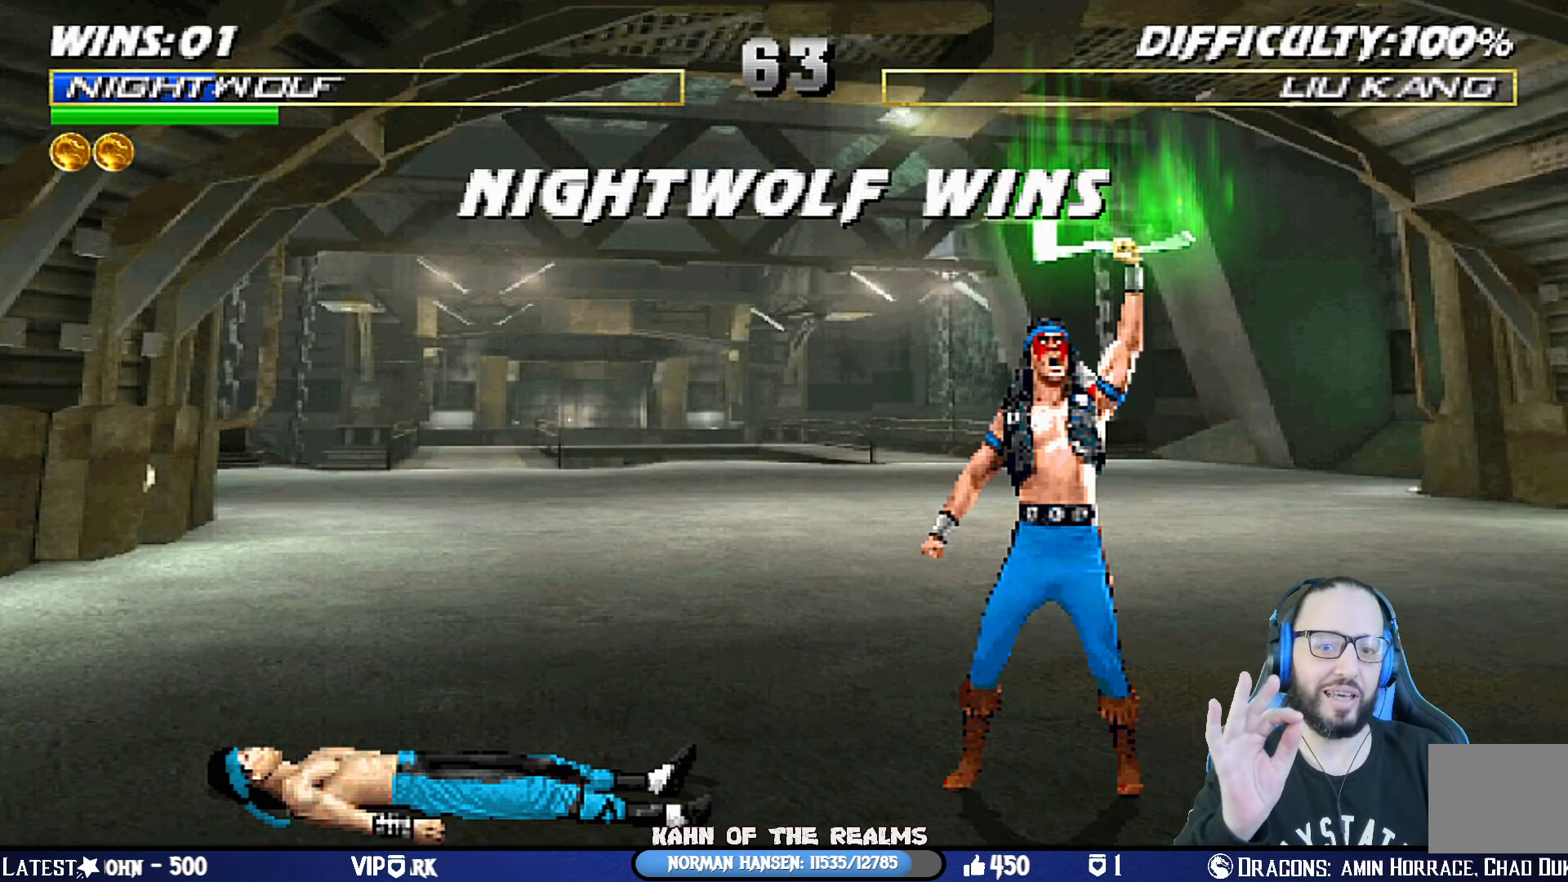
Gameplay with a controller (PlayStation layout); each line is a JSON object with the inputs held at the frame after it. "events" lists button and stick changes between this image and that frame as [ms after this image, input, new state], when the widget could be followed in between. Not read: R2.
{"buttons": ["CROSS"], "left_stick": "center", "right_stick": "center", "events": [[333, "CROSS", "down"]]}
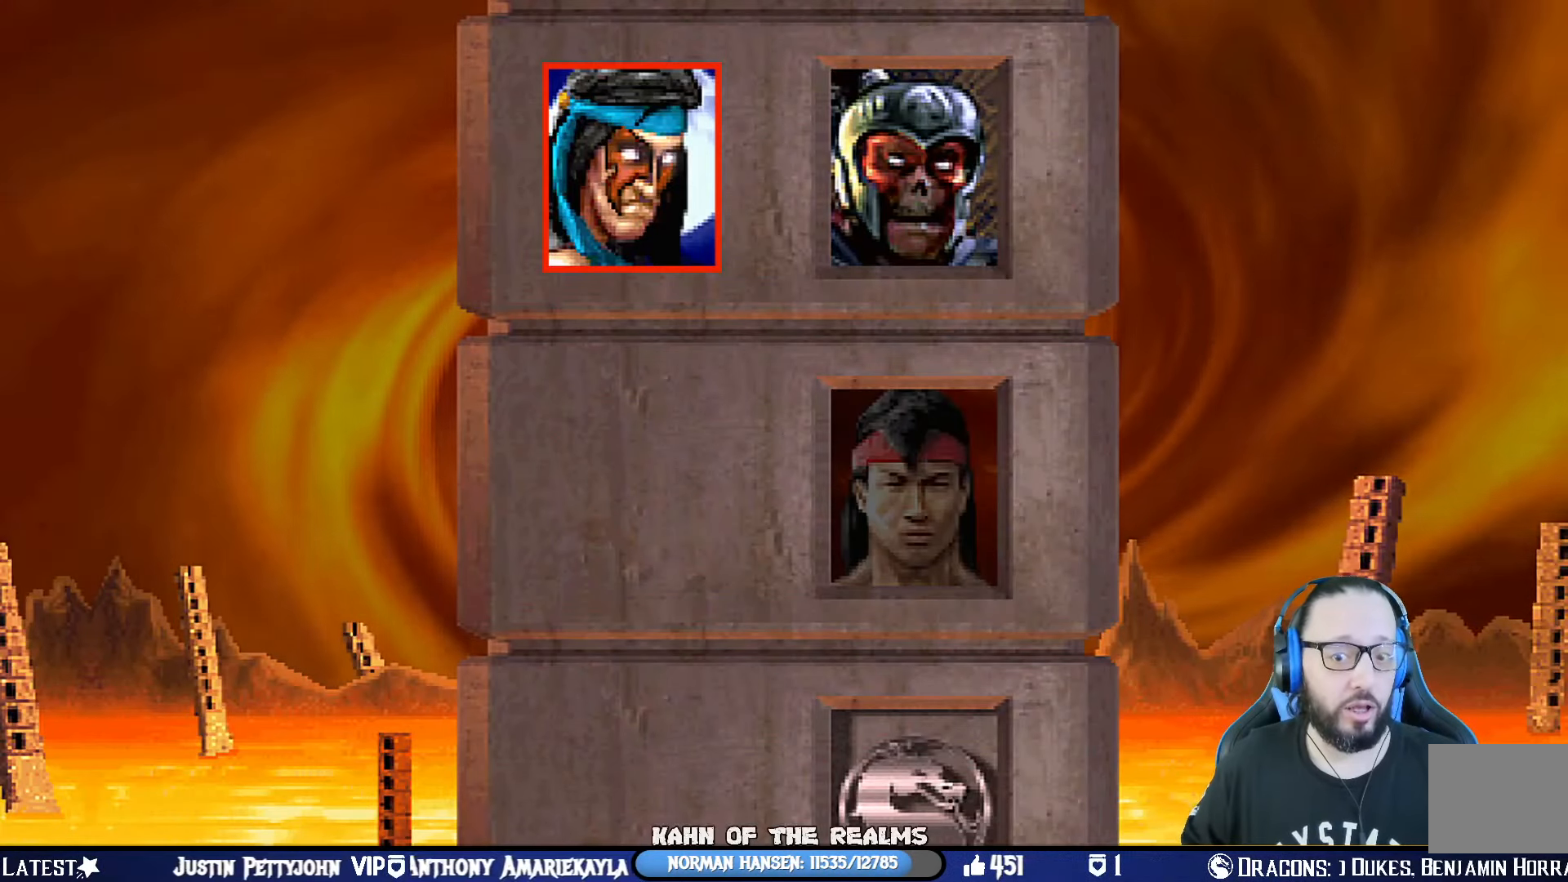
{"buttons": [], "left_stick": "center", "right_stick": "center", "events": [[17, "CROSS", "up"], [167, "CROSS", "down"], [301, "CROSS", "up"]]}
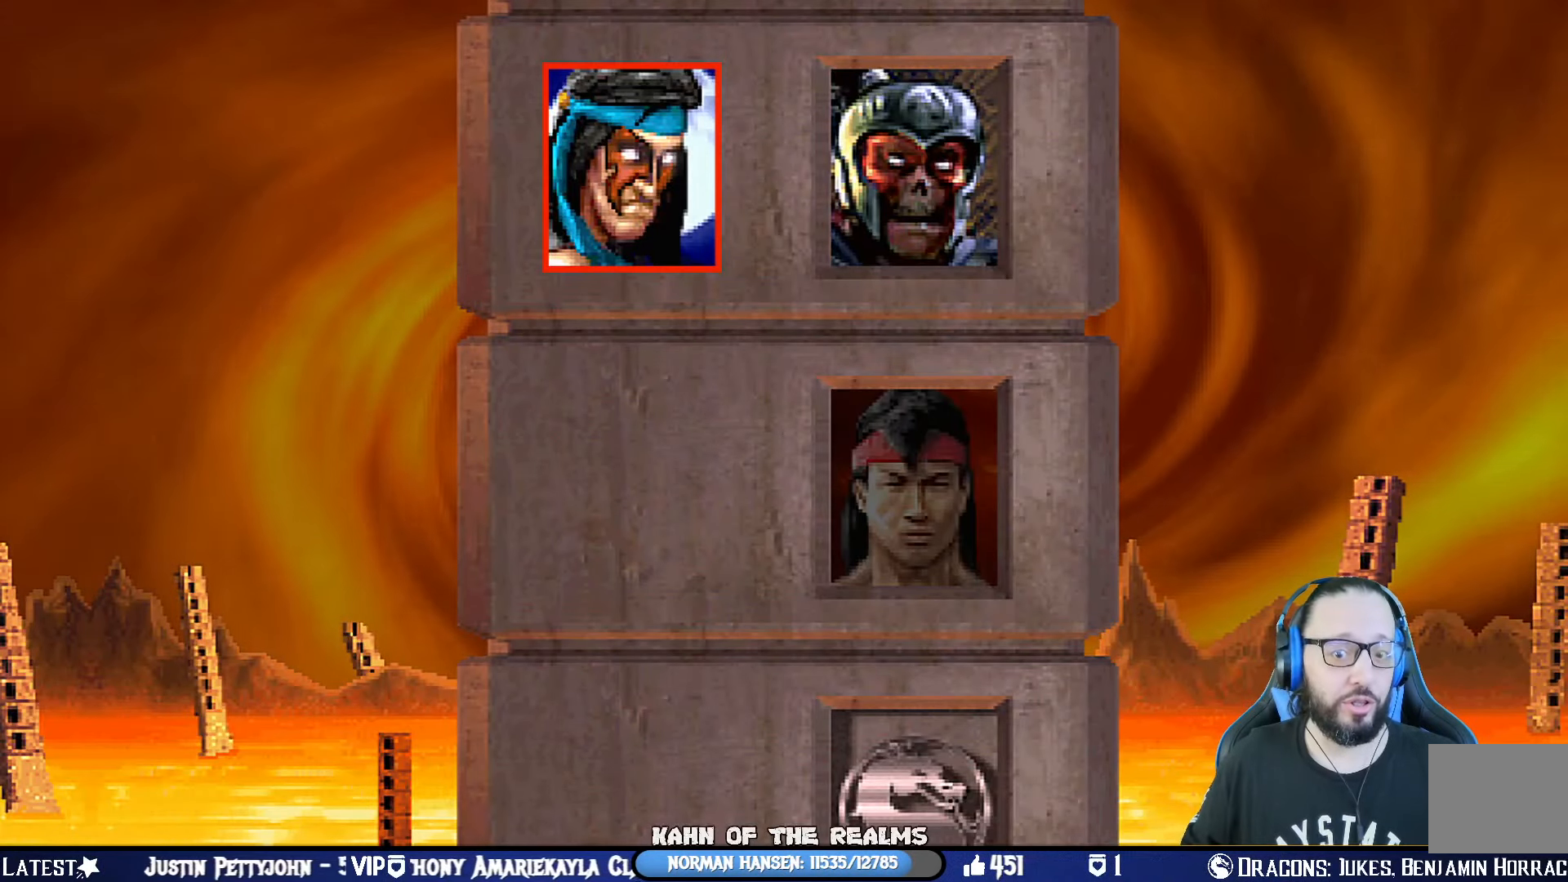
{"buttons": [], "left_stick": "center", "right_stick": "center", "events": []}
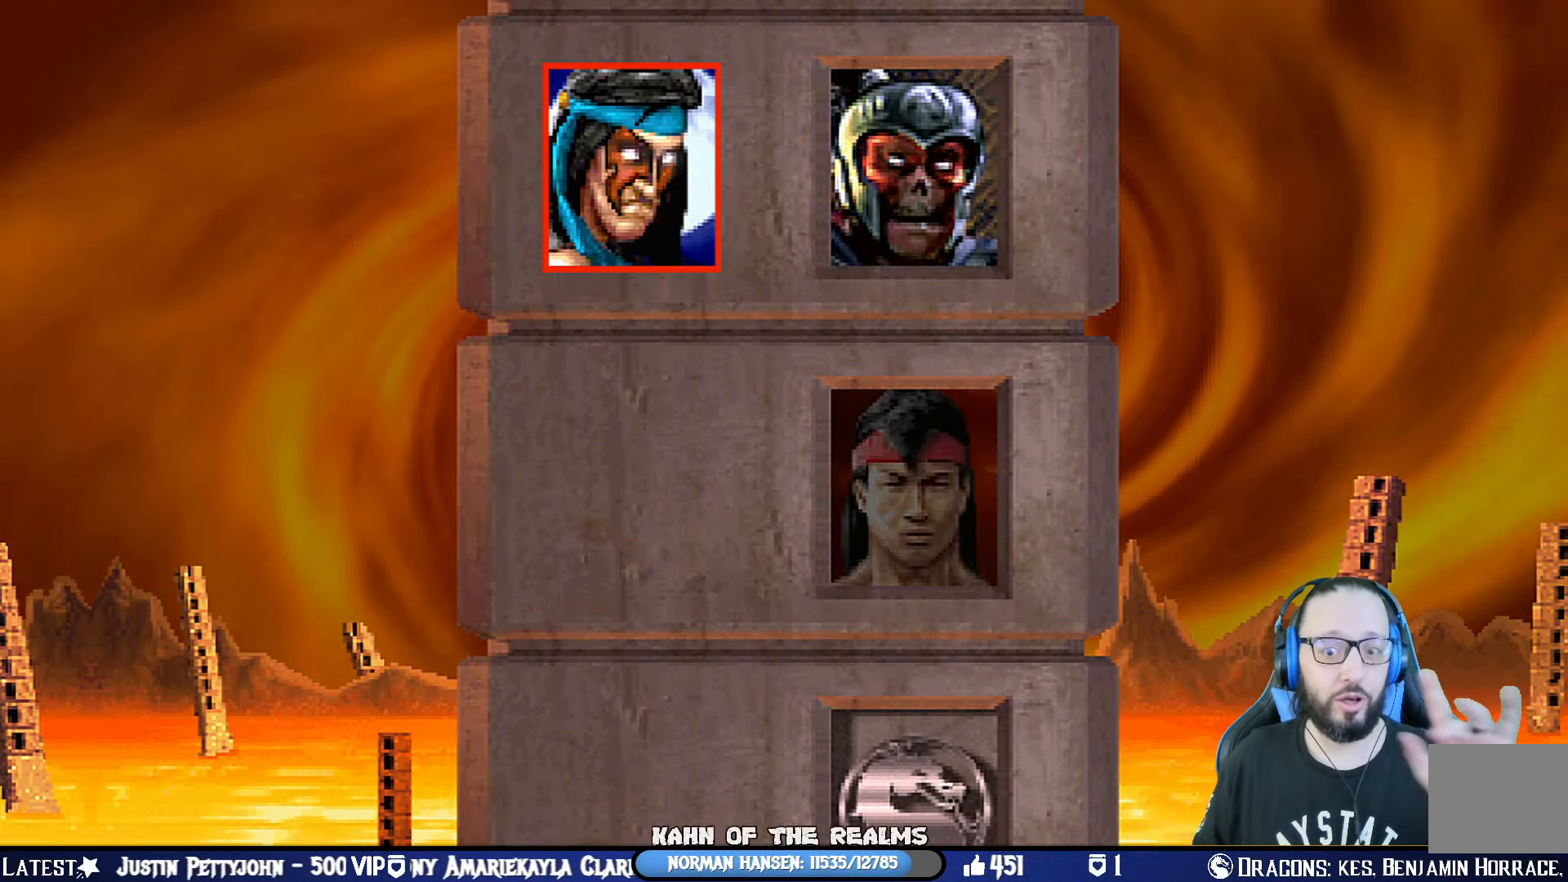
{"buttons": [], "left_stick": "center", "right_stick": "center", "events": []}
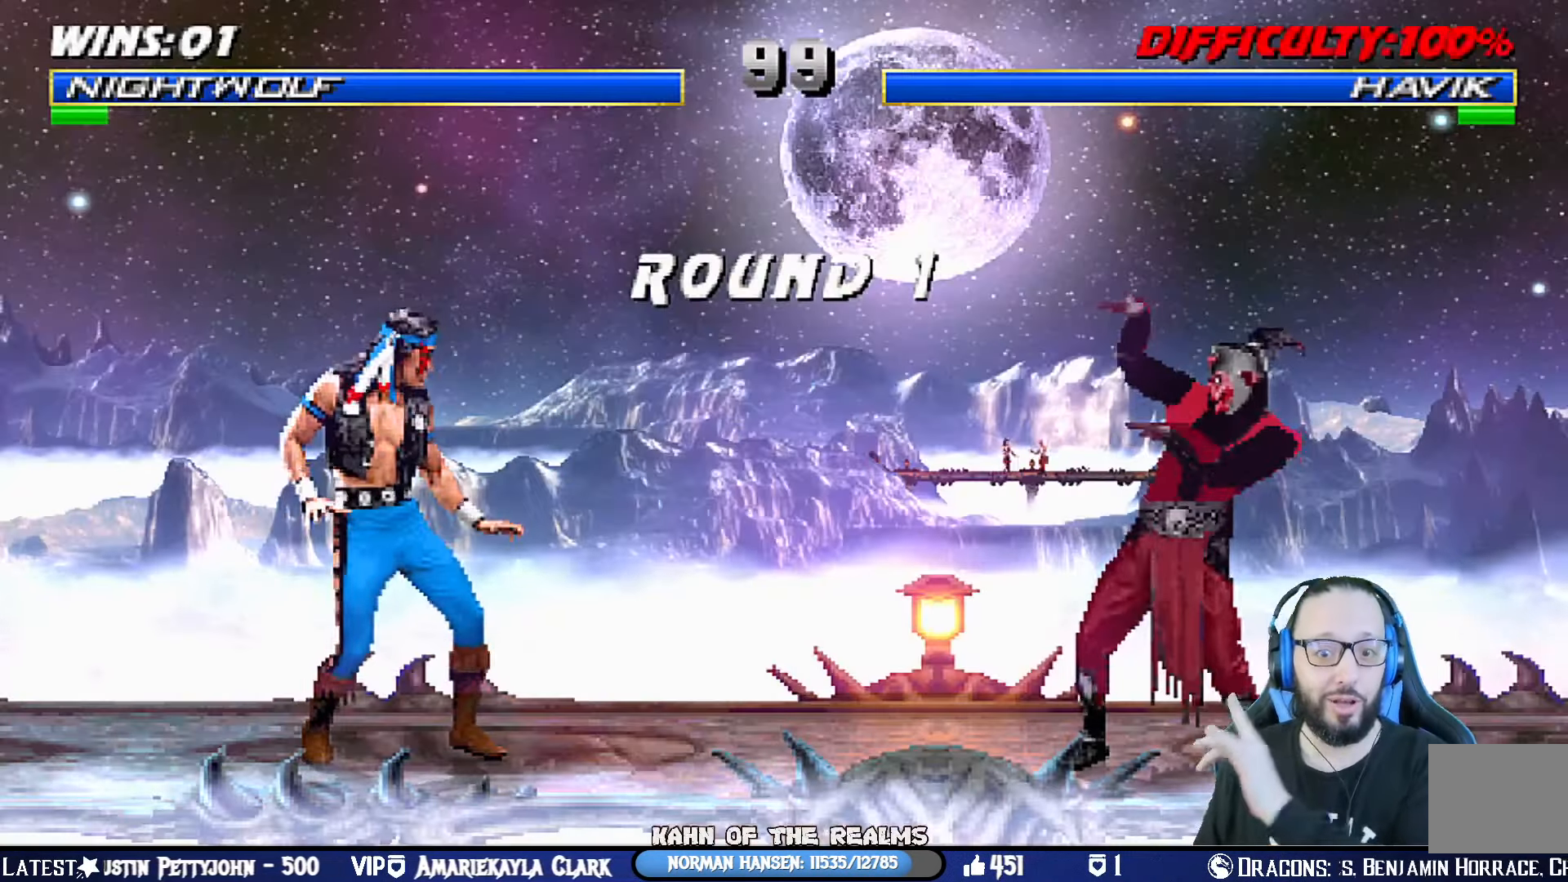
{"buttons": [], "left_stick": "center", "right_stick": "center", "events": []}
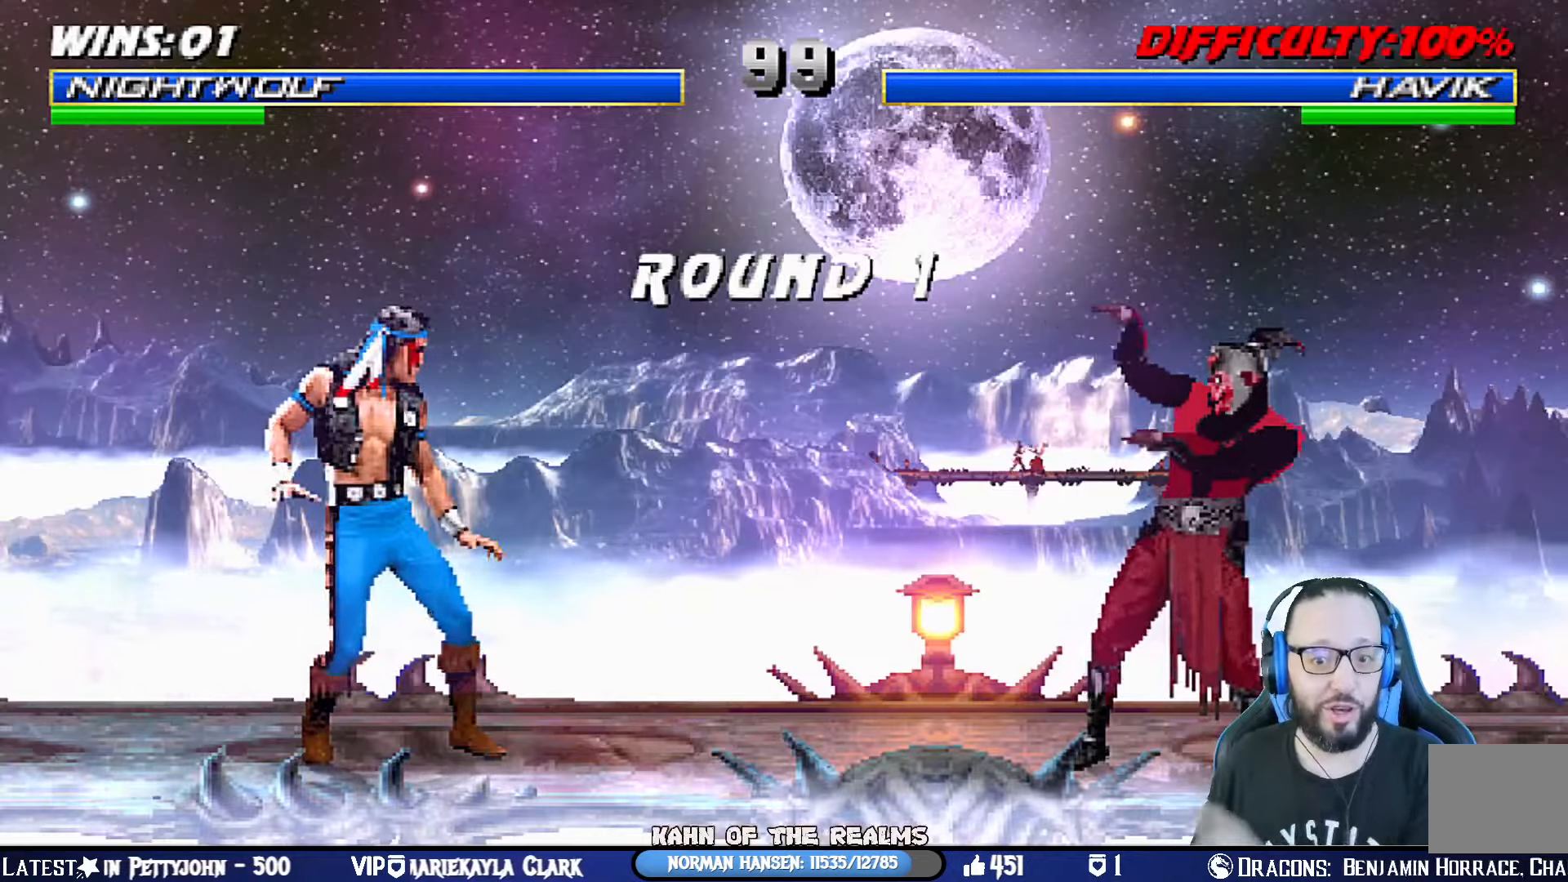
{"buttons": [], "left_stick": "center", "right_stick": "center", "events": []}
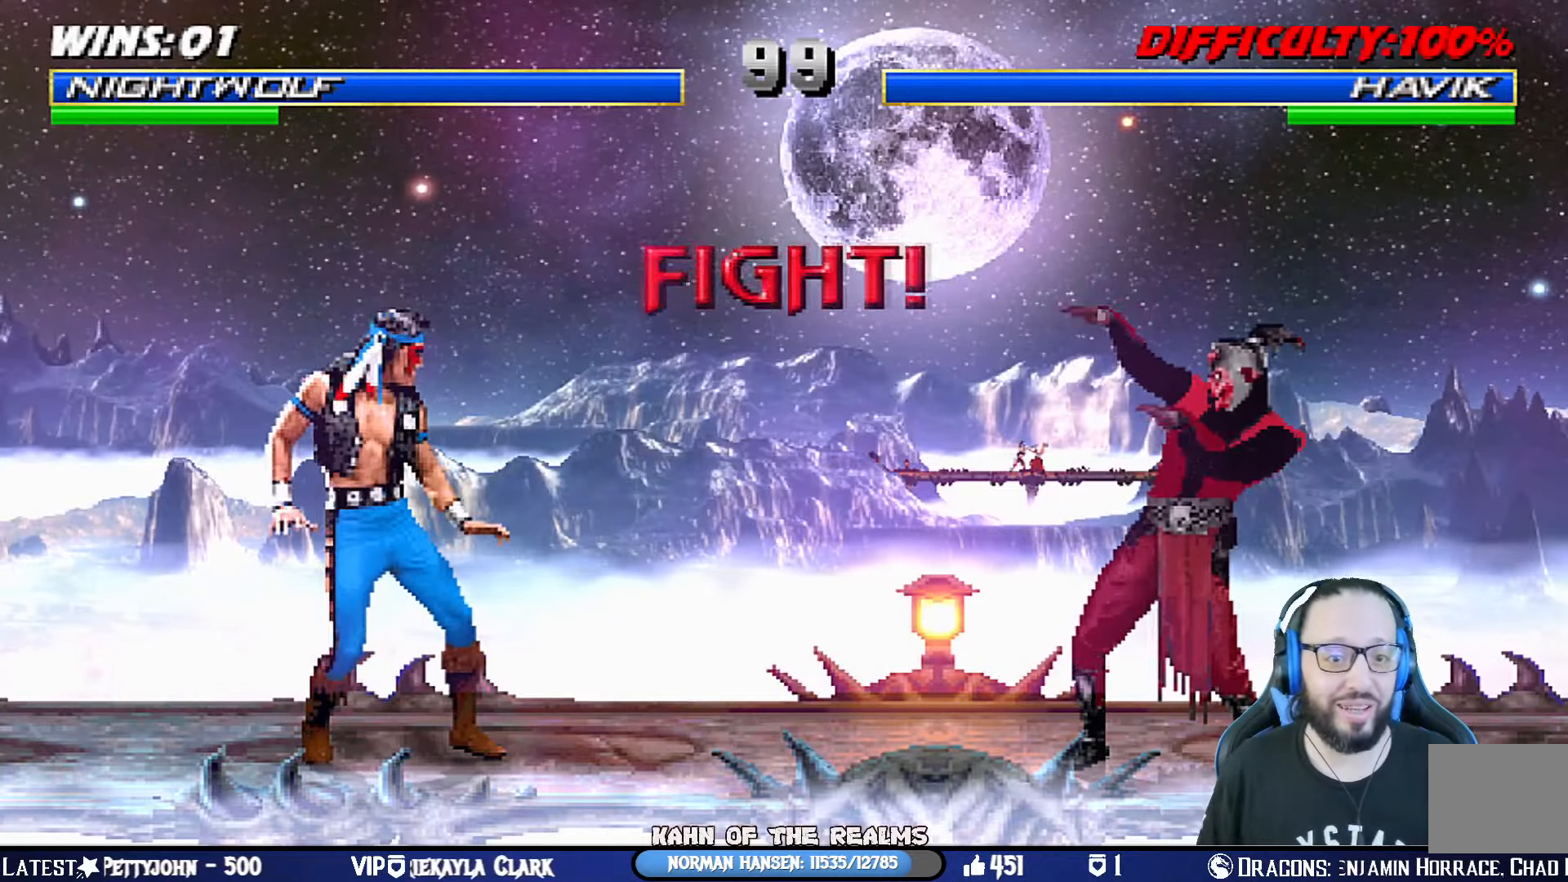
{"buttons": [], "left_stick": "center", "right_stick": "center", "events": [[84, "DPAD_RIGHT", "down"], [150, "DPAD_RIGHT", "up"], [217, "DPAD_RIGHT", "down"], [334, "DPAD_RIGHT", "up"], [367, "DPAD_RIGHT", "down"], [501, "DPAD_RIGHT", "up"]]}
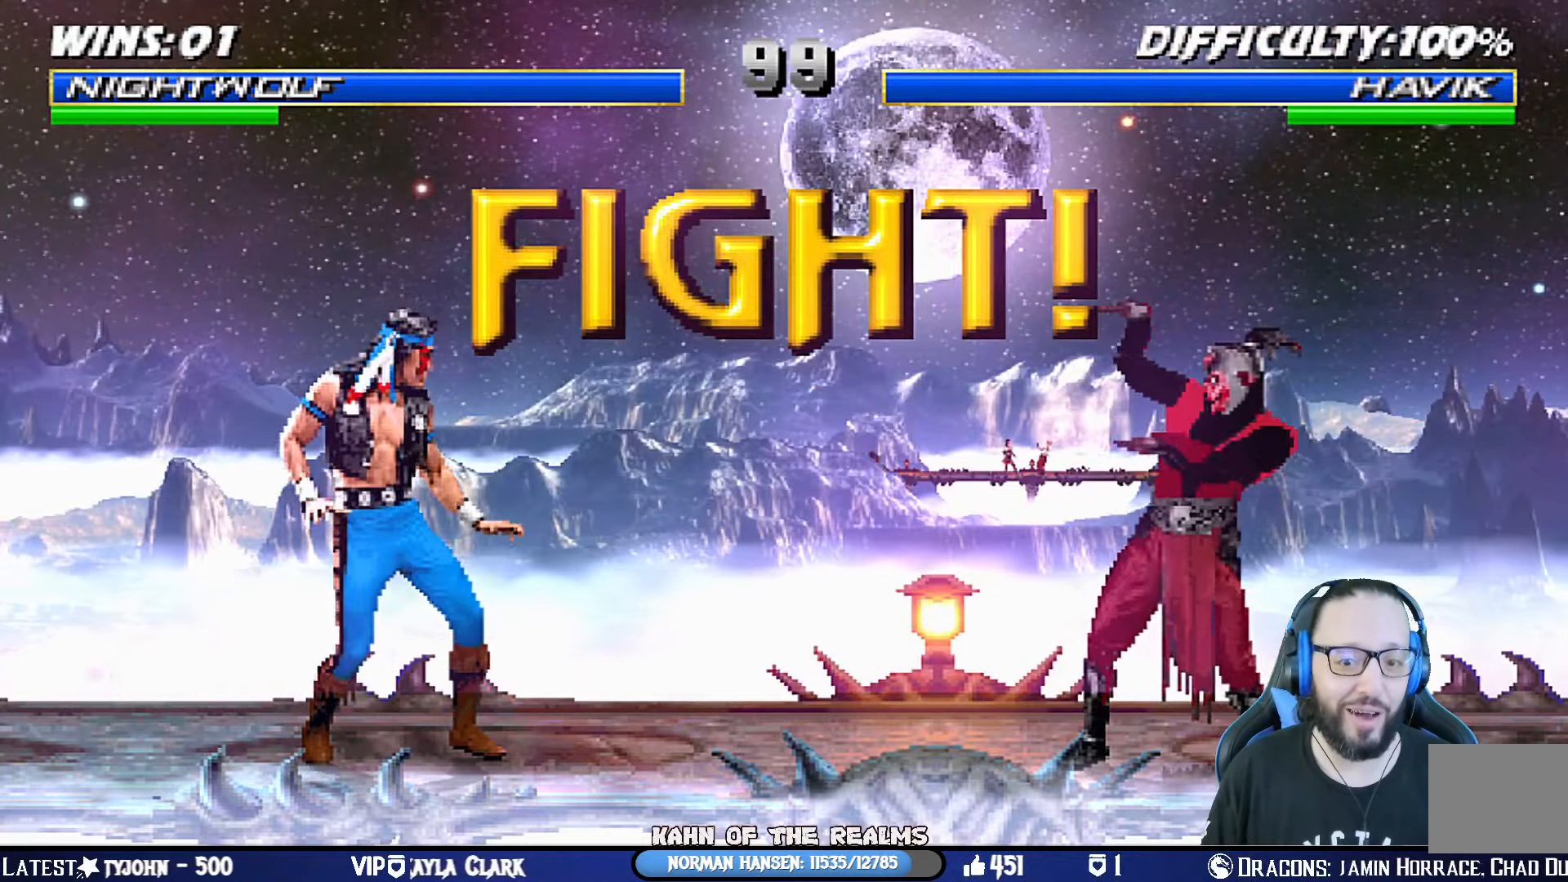
{"buttons": ["DPAD_RIGHT"], "left_stick": "center", "right_stick": "center", "events": [[33, "DPAD_RIGHT", "down"], [150, "DPAD_RIGHT", "up"], [183, "DPAD_RIGHT", "down"], [300, "DPAD_RIGHT", "up"], [333, "DPAD_RIGHT", "down"], [434, "DPAD_RIGHT", "up"], [484, "DPAD_RIGHT", "down"]]}
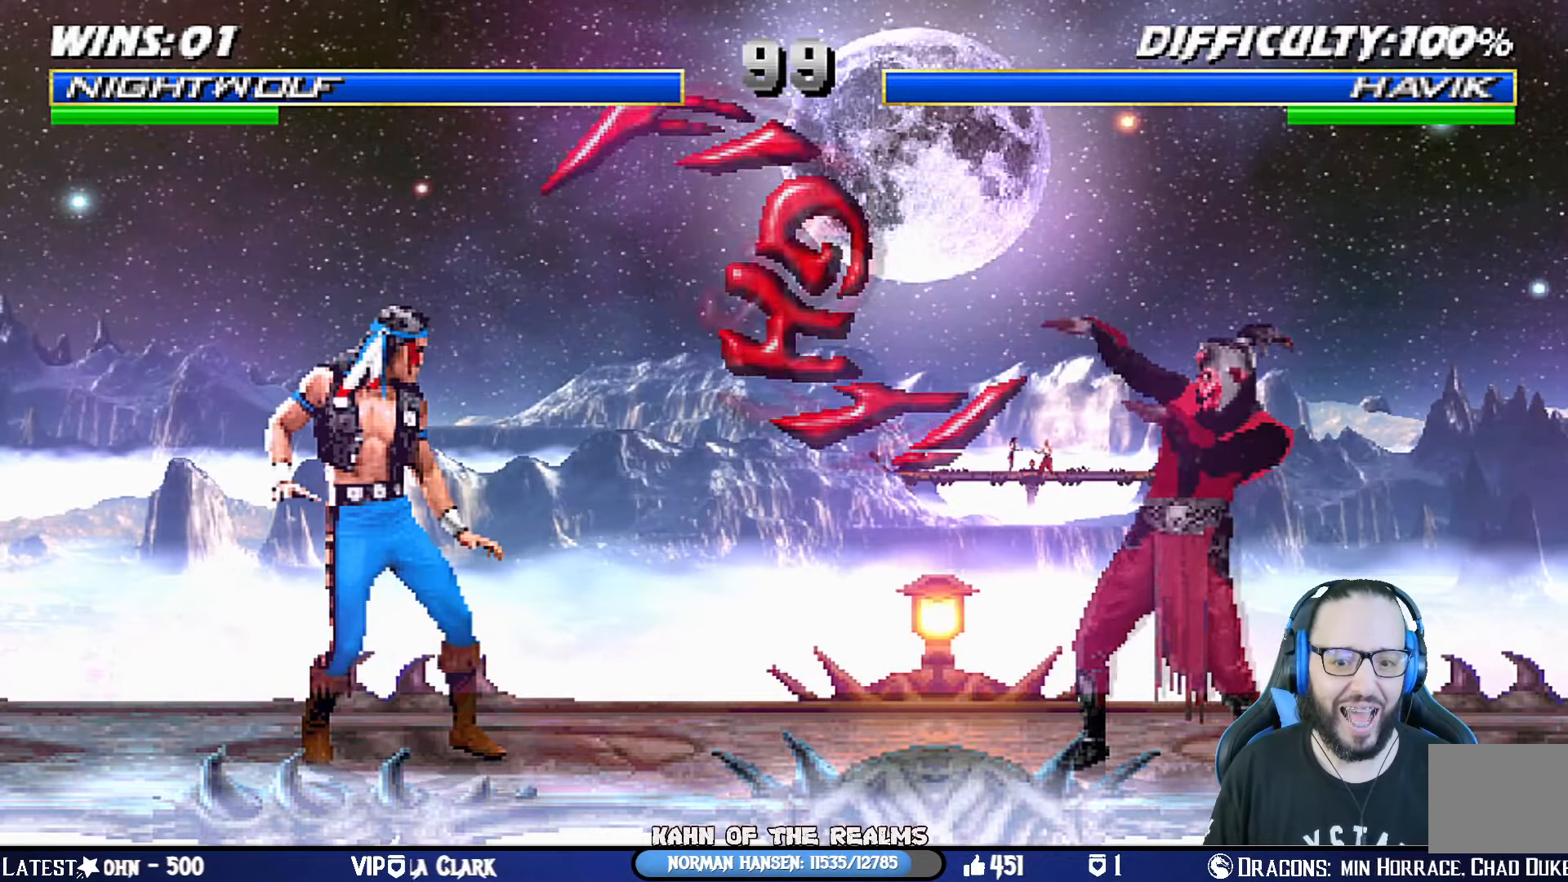
{"buttons": ["DPAD_RIGHT"], "left_stick": "center", "right_stick": "center", "events": [[117, "DPAD_RIGHT", "up"], [134, "DPAD_RIGHT", "down"], [167, "CIRCLE", "down"], [284, "CIRCLE", "up"], [351, "CIRCLE", "down"], [367, "DPAD_RIGHT", "up"], [401, "DPAD_RIGHT", "down"], [484, "CIRCLE", "up"]]}
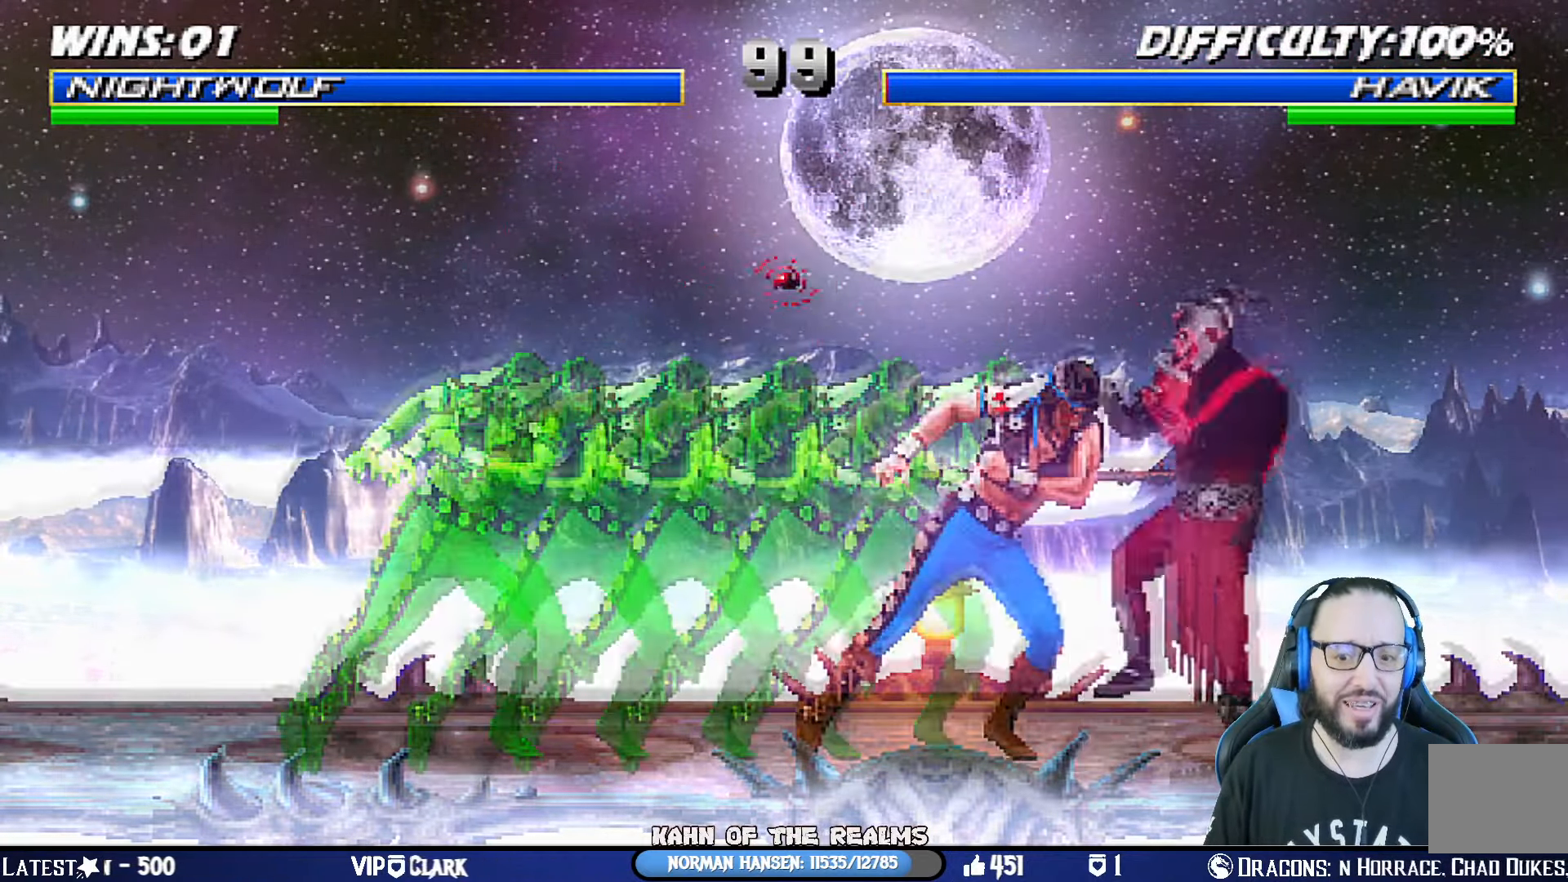
{"buttons": ["L1", "DPAD_UP", "DPAD_RIGHT"], "left_stick": "center", "right_stick": "center", "events": [[50, "DPAD_RIGHT", "up"], [300, "DPAD_RIGHT", "down"], [300, "L1", "down"], [317, "DPAD_UP", "down"]]}
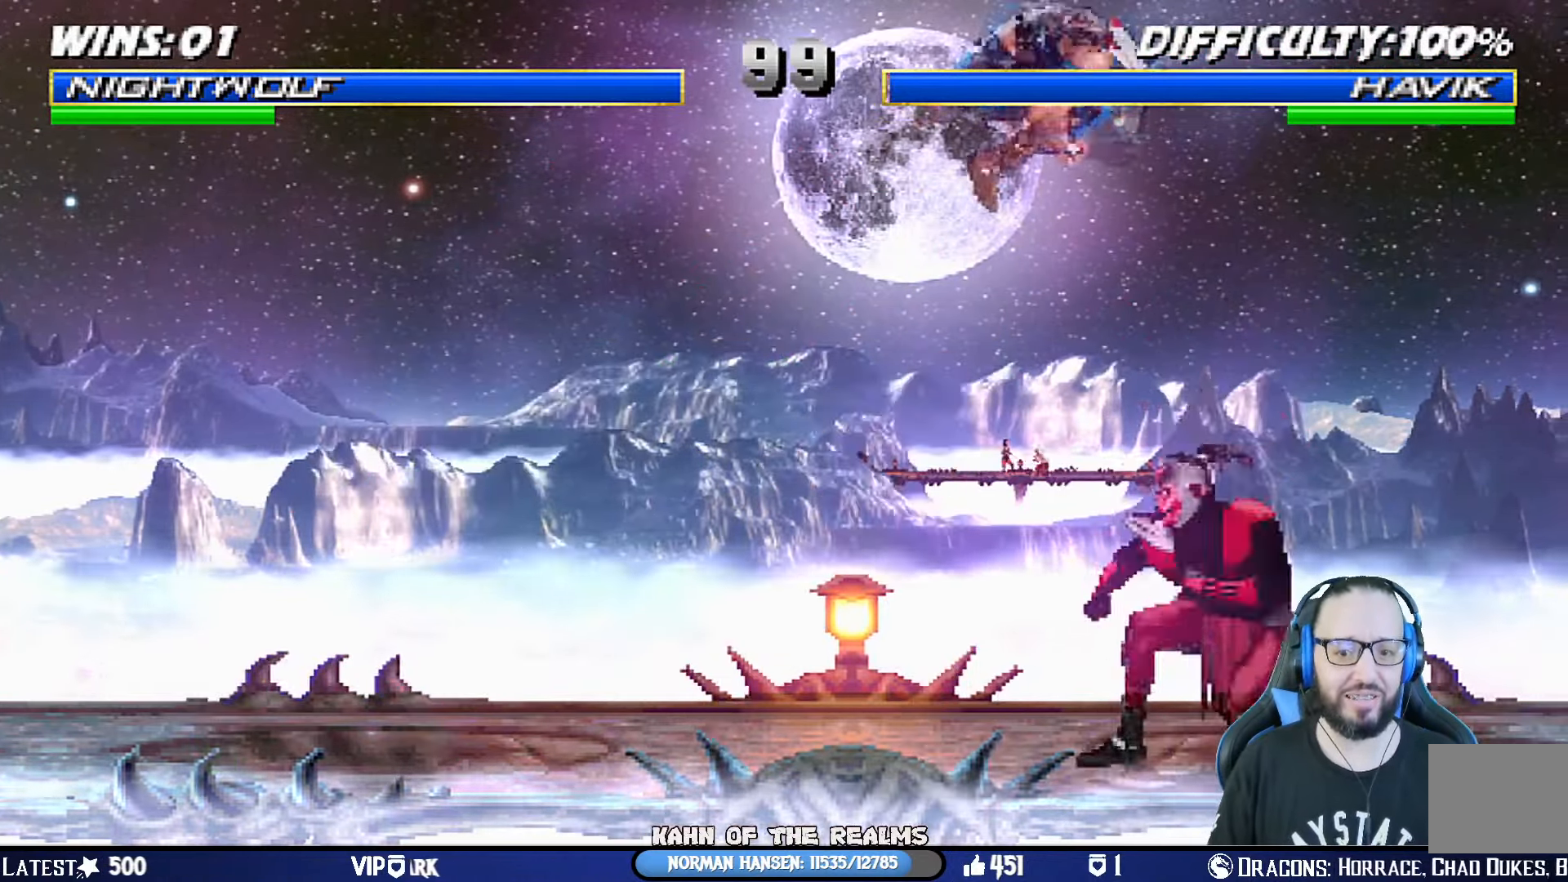
{"buttons": ["SQUARE", "L1"], "left_stick": "center", "right_stick": "center"}
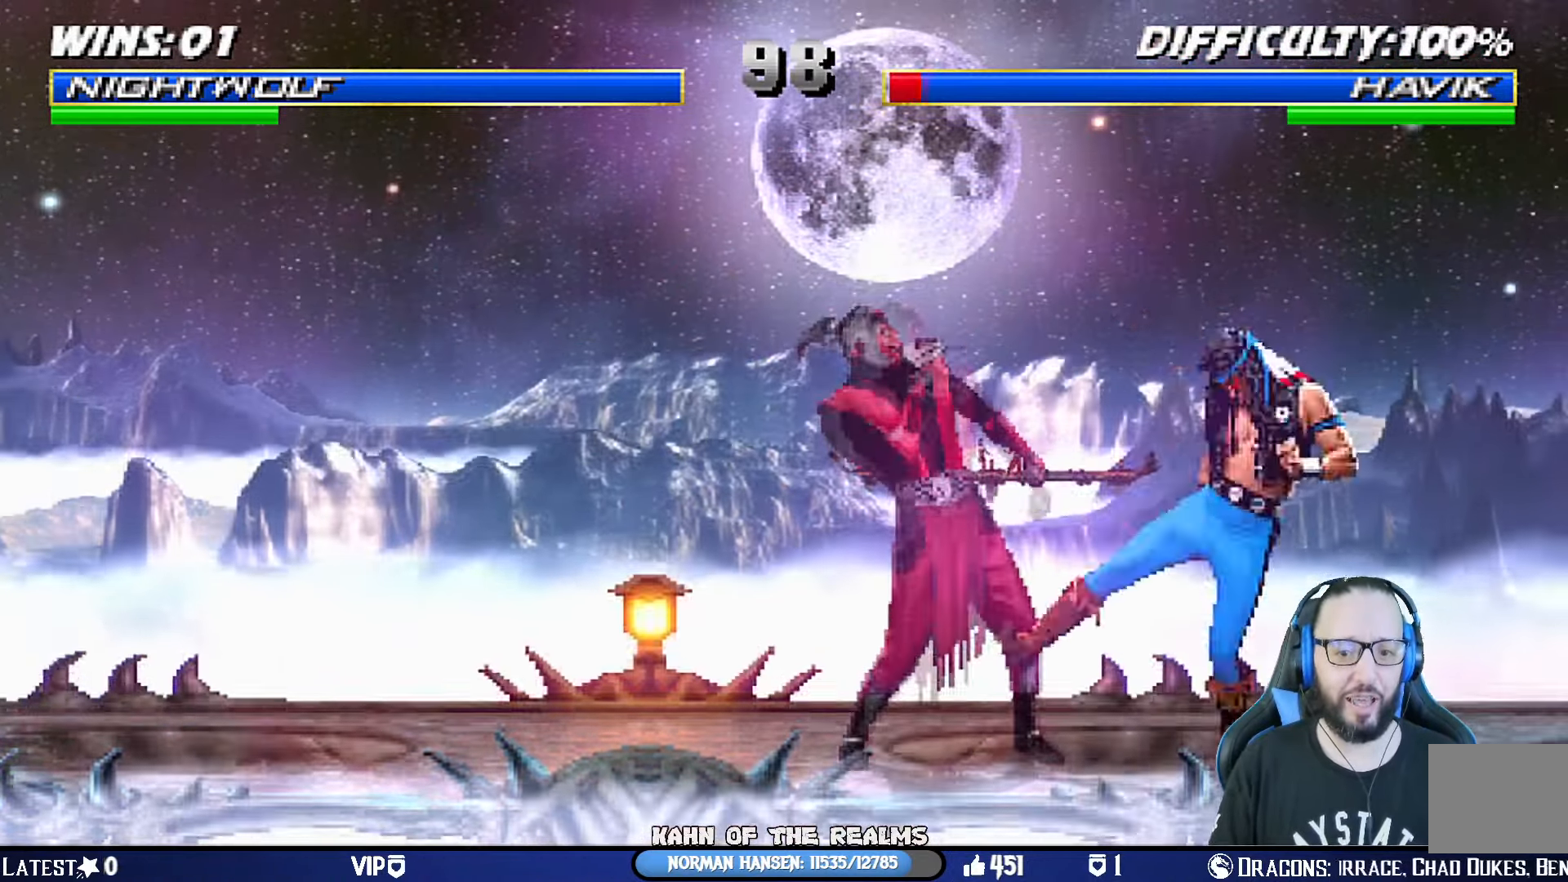
{"buttons": ["DPAD_DOWN", "DPAD_LEFT"], "left_stick": "center", "right_stick": "center", "events": [[117, "CROSS", "down"], [133, "SQUARE", "up"], [300, "CROSS", "up"], [350, "SQUARE", "down"], [400, "DPAD_DOWN", "down"], [450, "SQUARE", "up"], [467, "DPAD_LEFT", "down"], [484, "L1", "up"]]}
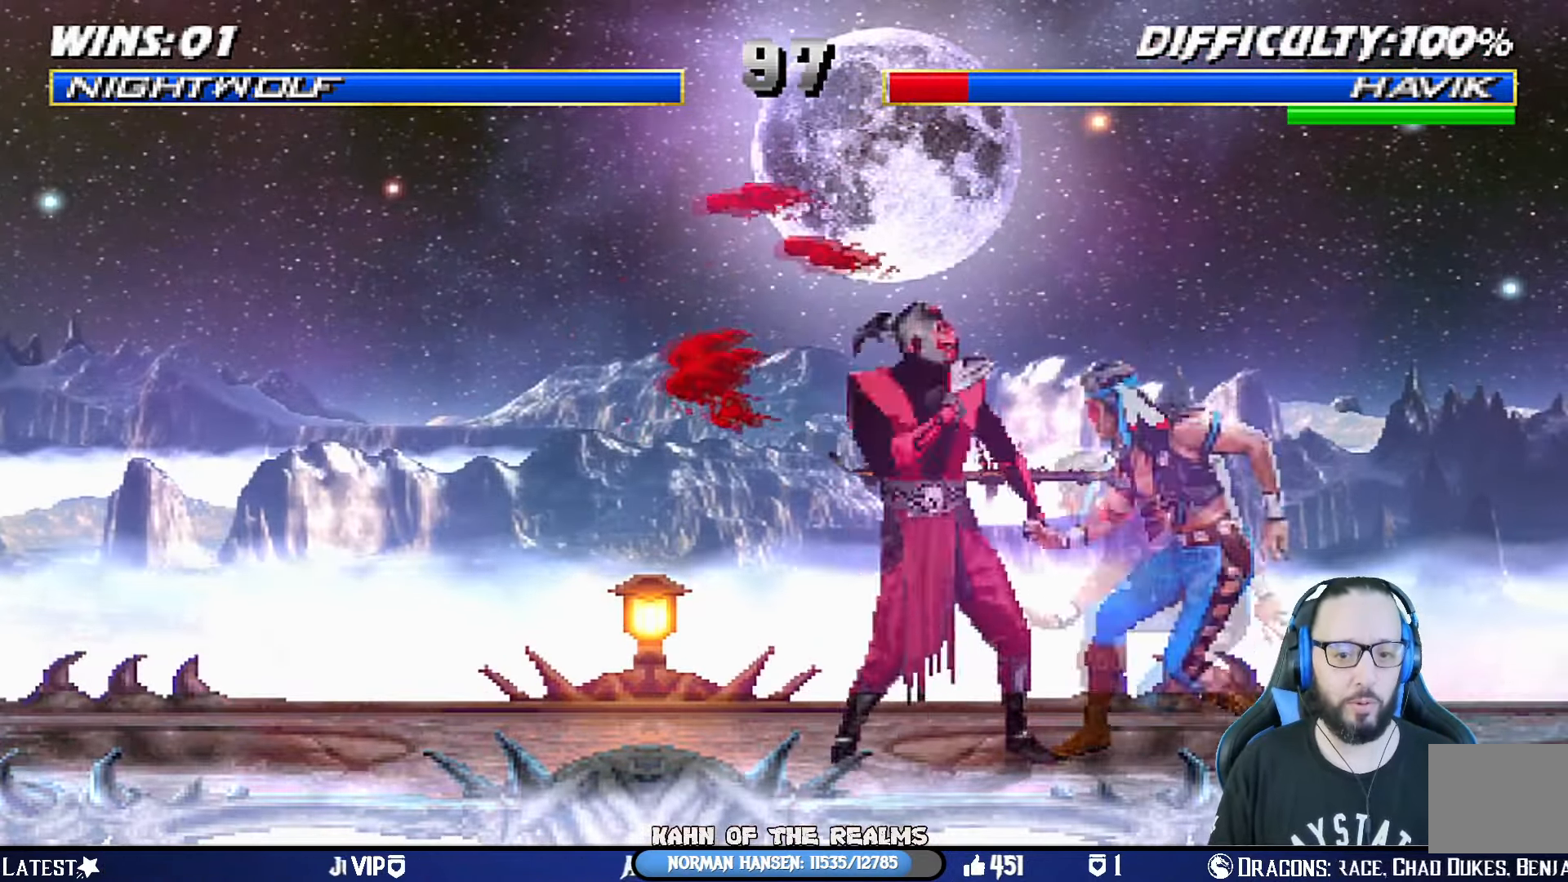
{"buttons": [], "left_stick": "center", "right_stick": "center", "events": [[17, "SQUARE", "down"], [34, "DPAD_DOWN", "up"], [117, "SQUARE", "up"], [134, "DPAD_LEFT", "up"], [150, "SQUARE", "down"], [184, "DPAD_DOWN", "down"], [217, "DPAD_LEFT", "down"], [267, "DPAD_DOWN", "up"], [317, "SQUARE", "up"], [367, "DPAD_LEFT", "up"]]}
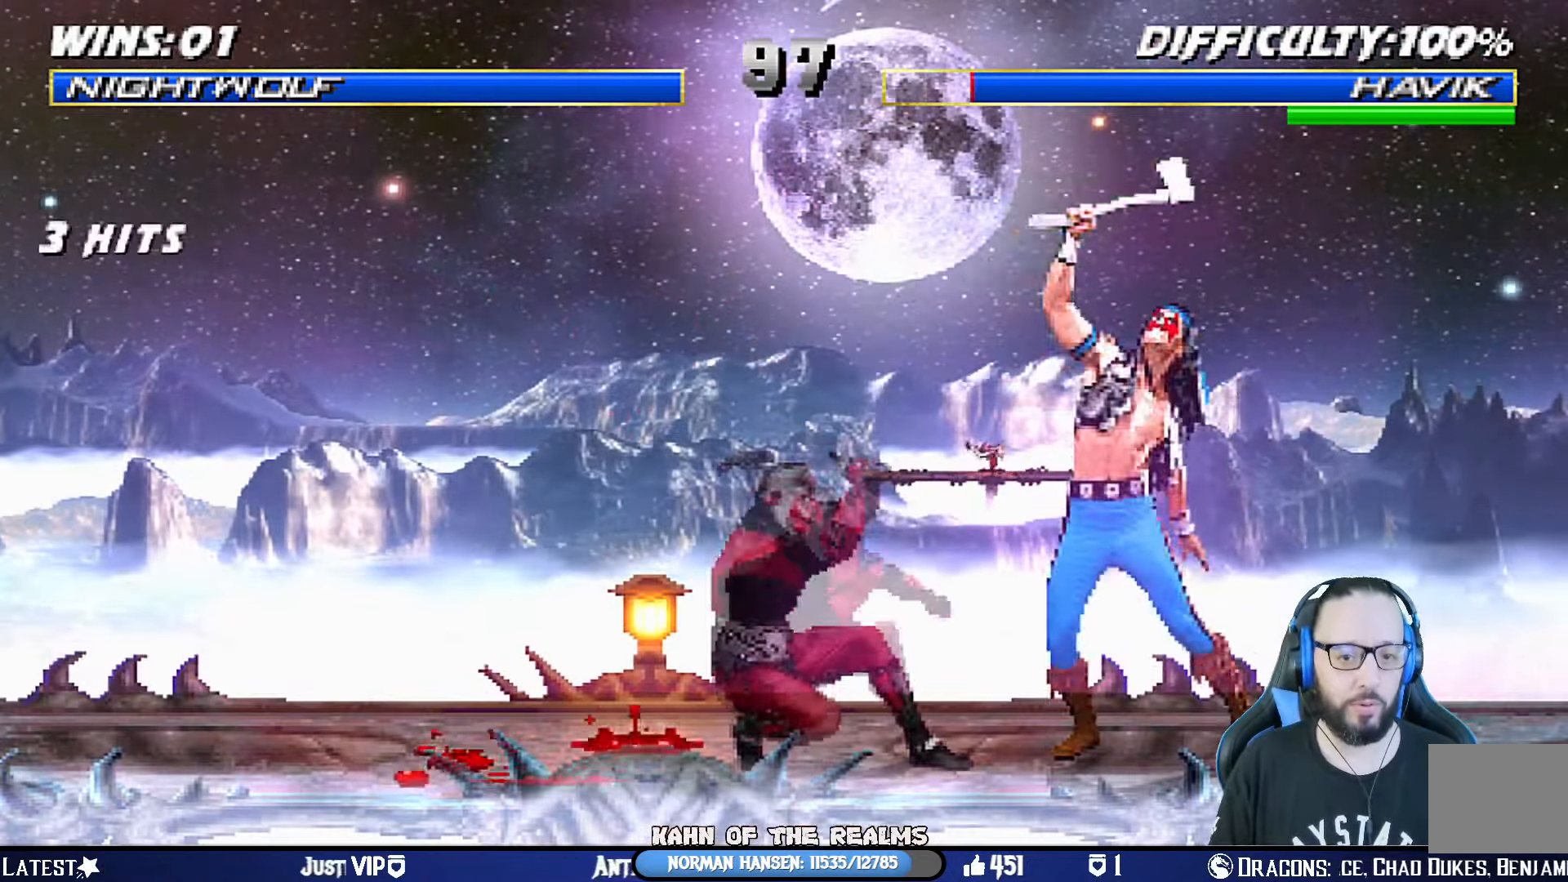
{"buttons": ["L1"], "left_stick": "center", "right_stick": "center", "events": [[133, "DPAD_LEFT", "down"], [133, "L1", "down"], [150, "DPAD_UP", "down"], [467, "DPAD_LEFT", "up"], [467, "DPAD_UP", "up"]]}
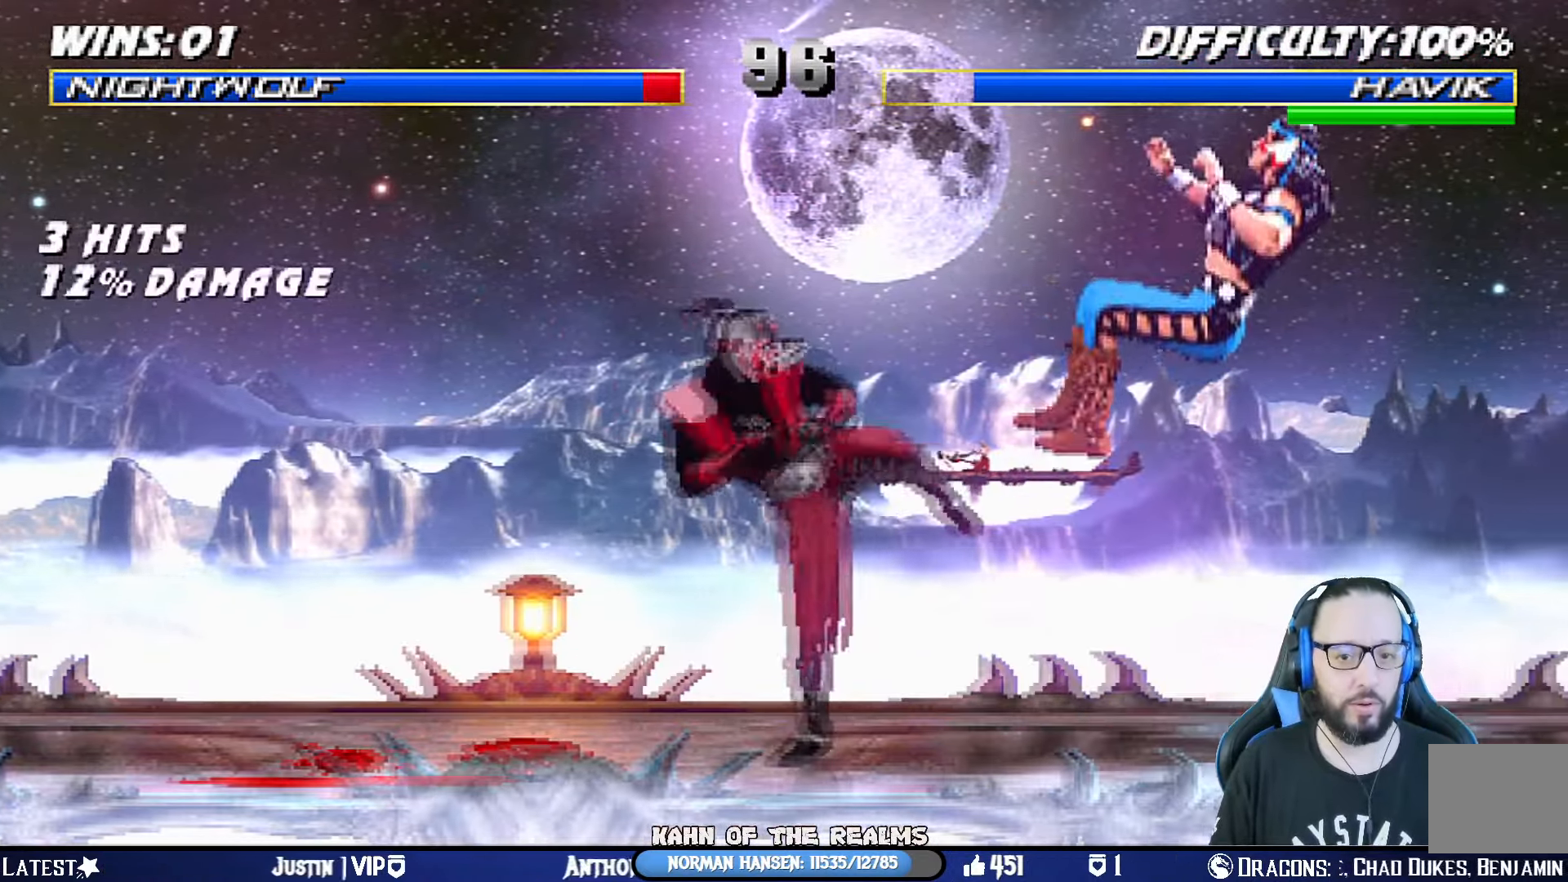
{"buttons": ["L1", "DPAD_UP", "DPAD_LEFT"], "left_stick": "center", "right_stick": "center"}